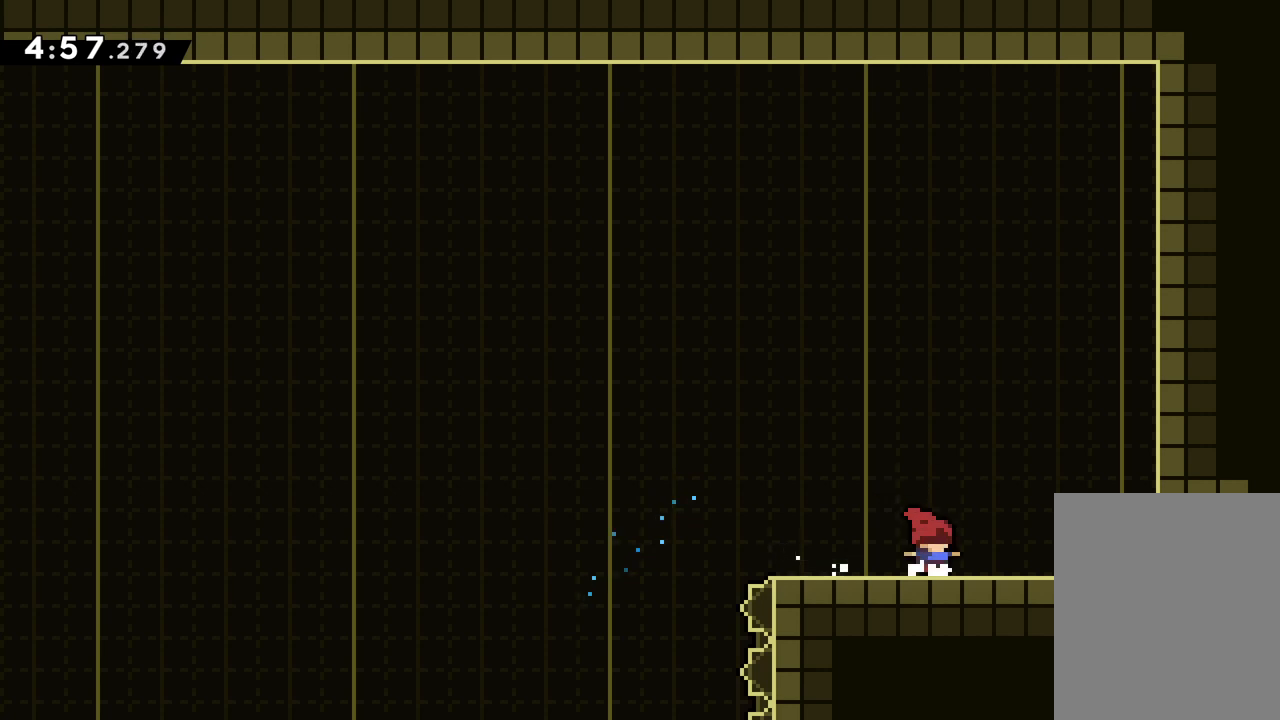
Gameplay with keyboard; each line is a JSON object with the keys held at the frame after it. "events" lists presses ("down") and releases ("up") of "dash", "down", "grab", "jump", "left", "right" and "up" between this image and that frame as [ms after this image, input, new state], when the widget could be followed in between. No other keys are recorded. Mouse input is not recorded. Key names are as the overlay labels them; some are game actions (e.g. jump) rather than physical keys.
{"keys": [], "events": []}
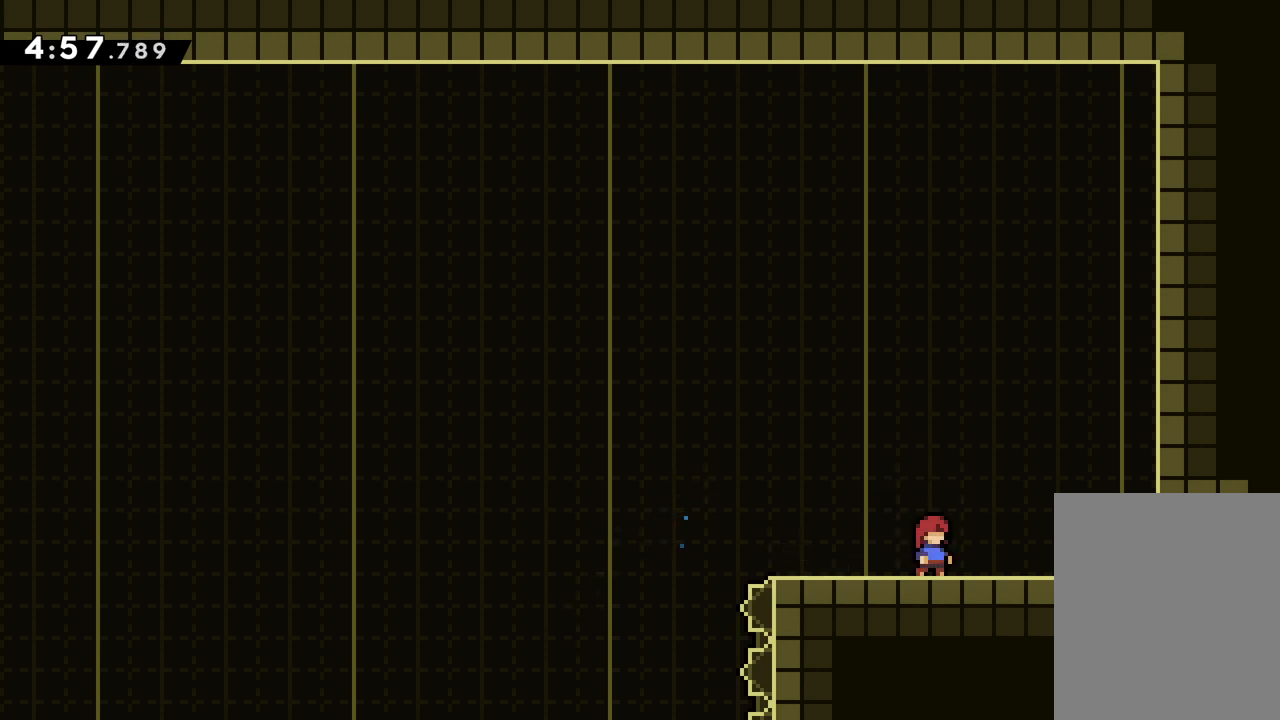
{"keys": [], "events": []}
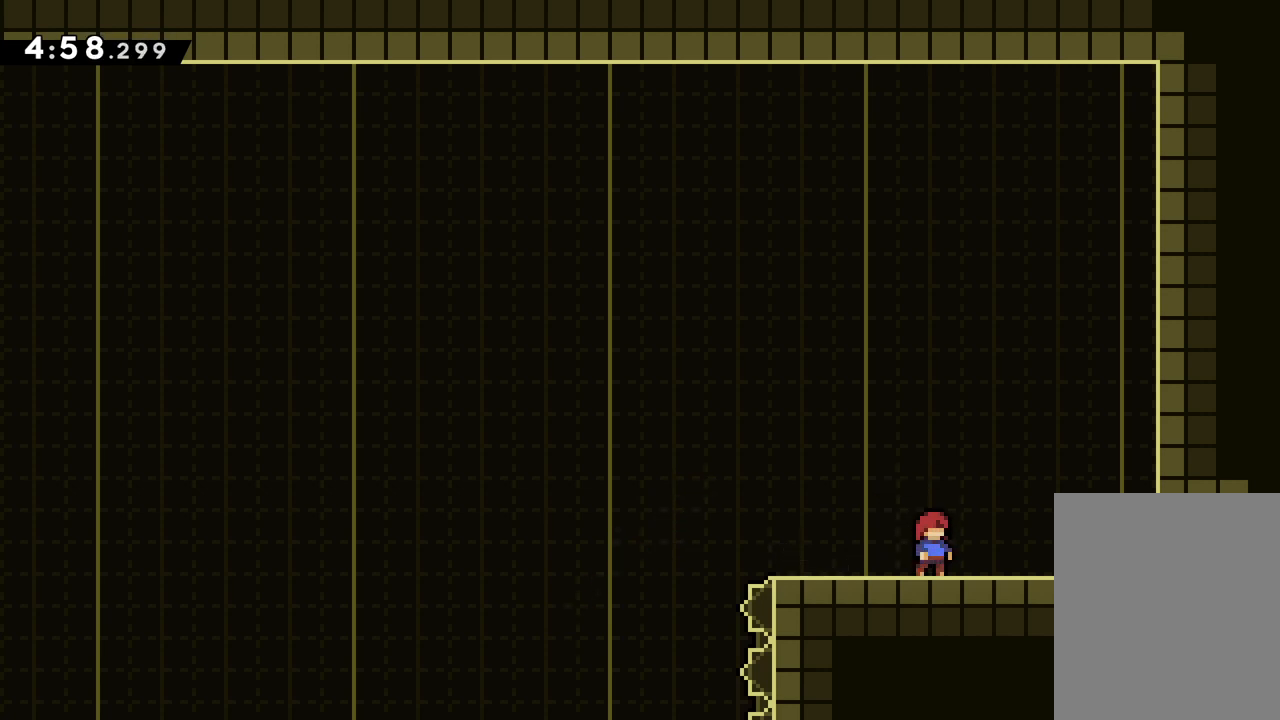
{"keys": [], "events": []}
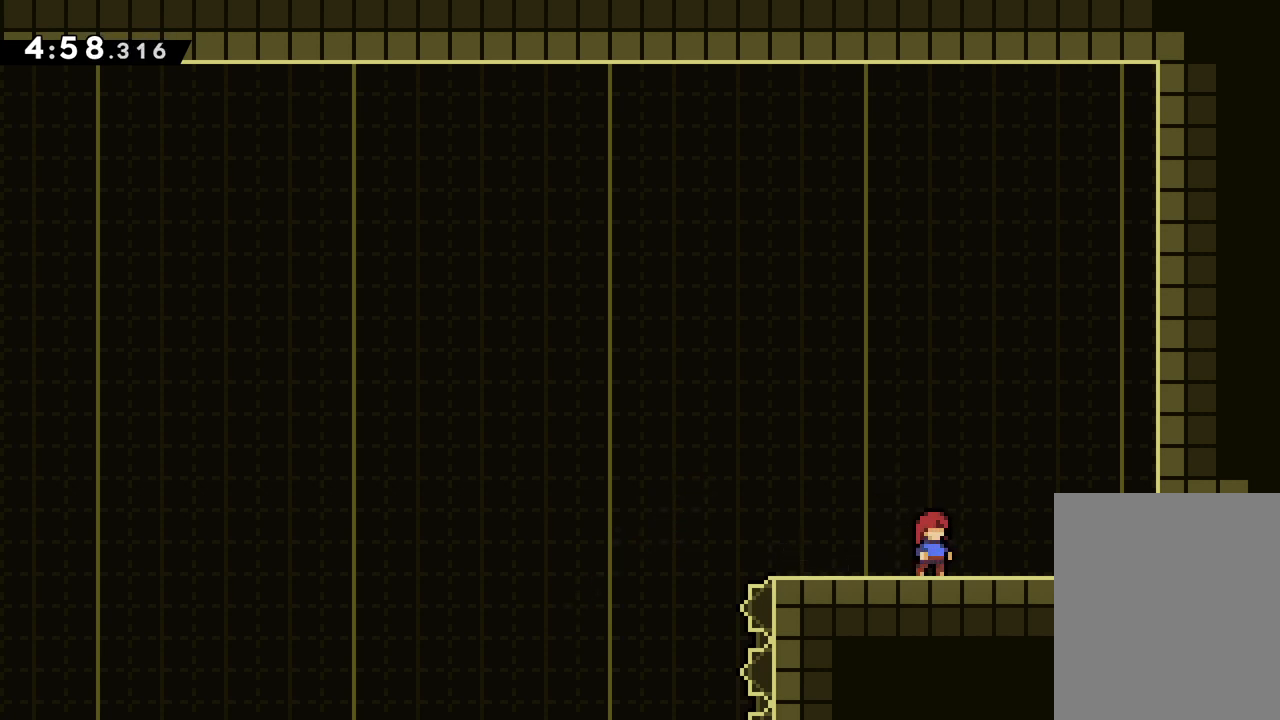
{"keys": [], "events": [[133, "jump", "down"], [217, "jump", "up"], [317, "jump", "down"], [467, "jump", "up"]]}
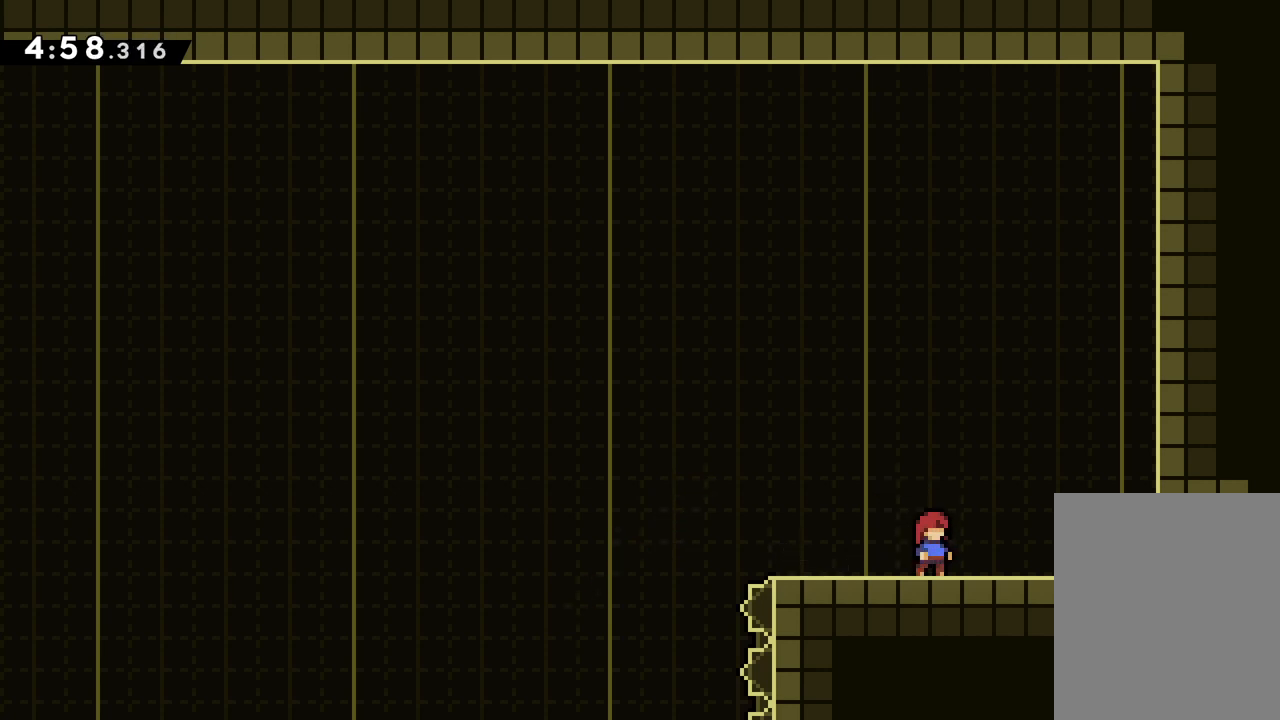
{"keys": [], "events": [[167, "grab", "down"], [267, "grab", "up"], [317, "jump", "down"], [417, "jump", "up"]]}
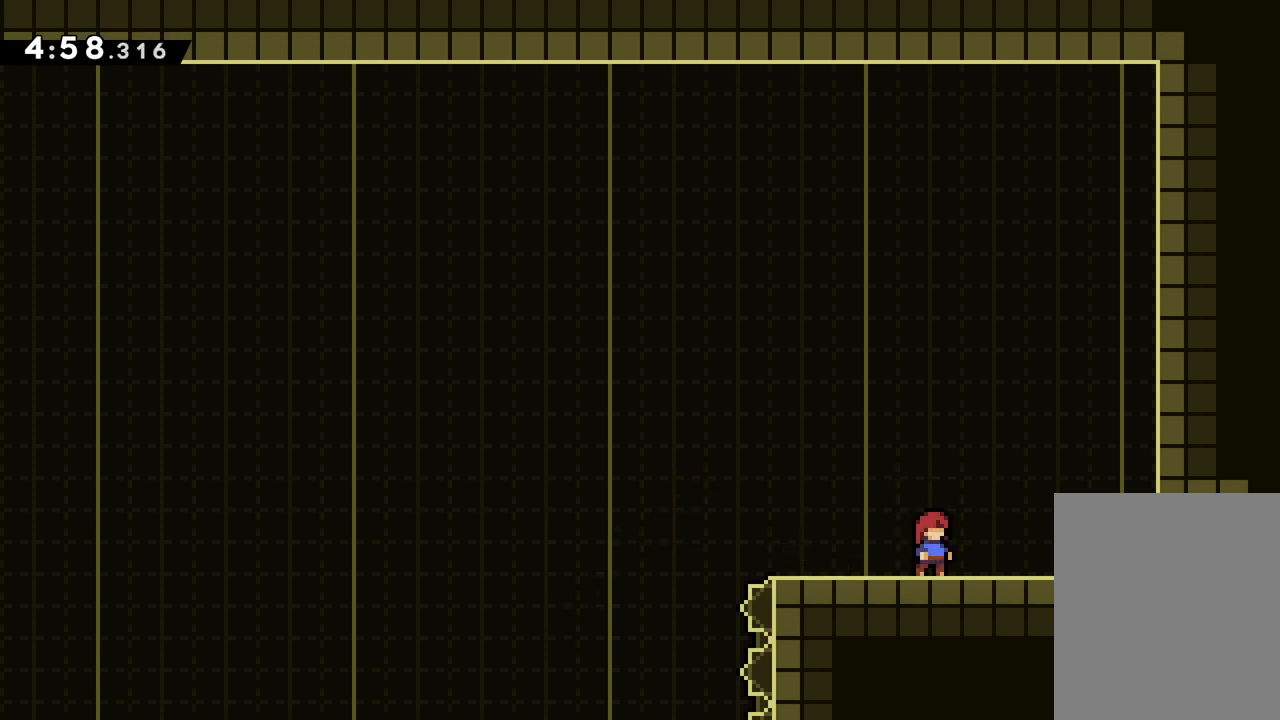
{"keys": ["jump"], "events": [[217, "jump", "down"], [317, "jump", "up"], [383, "jump", "down"]]}
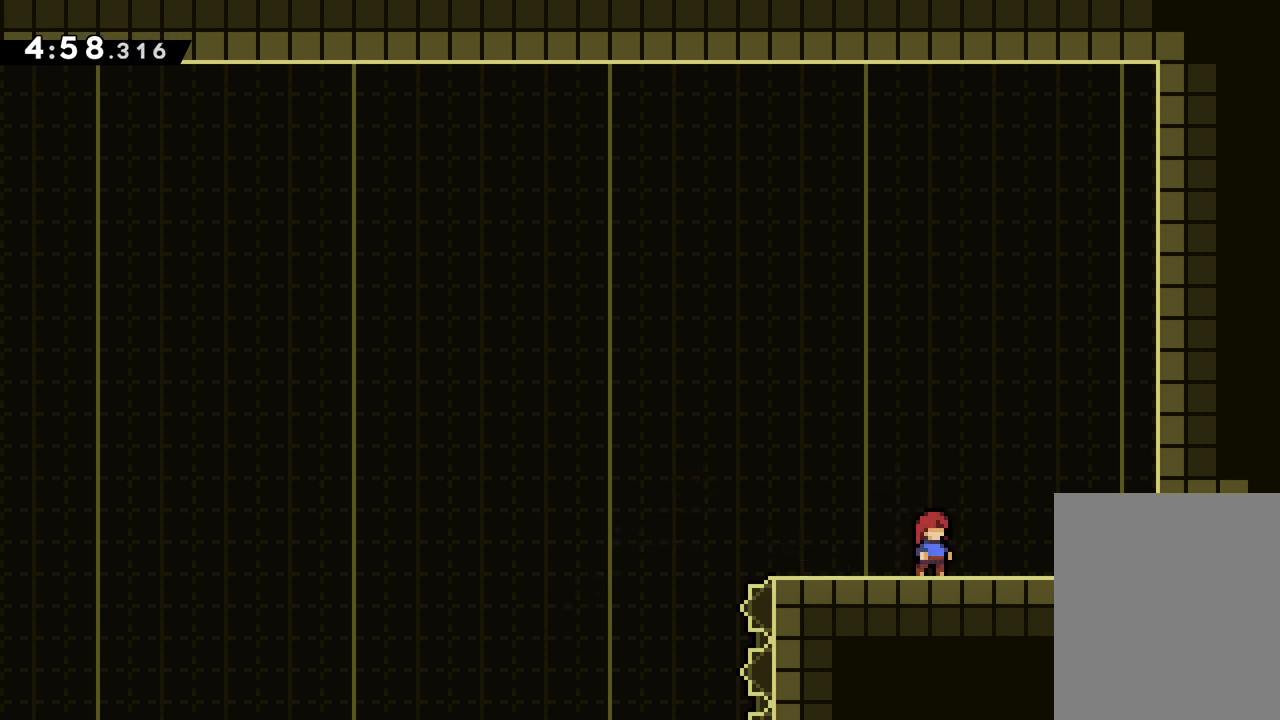
{"keys": ["grab"], "events": [[50, "jump", "up"], [417, "grab", "down"]]}
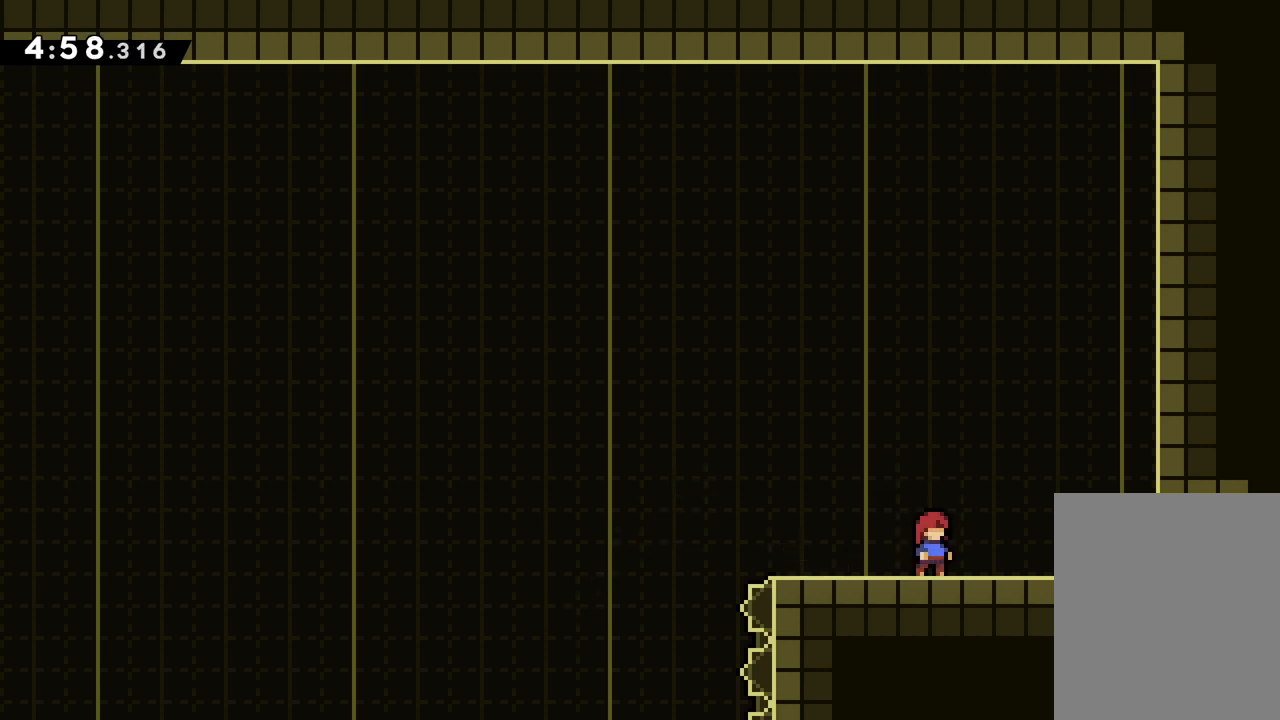
{"keys": [], "events": [[17, "grab", "up"]]}
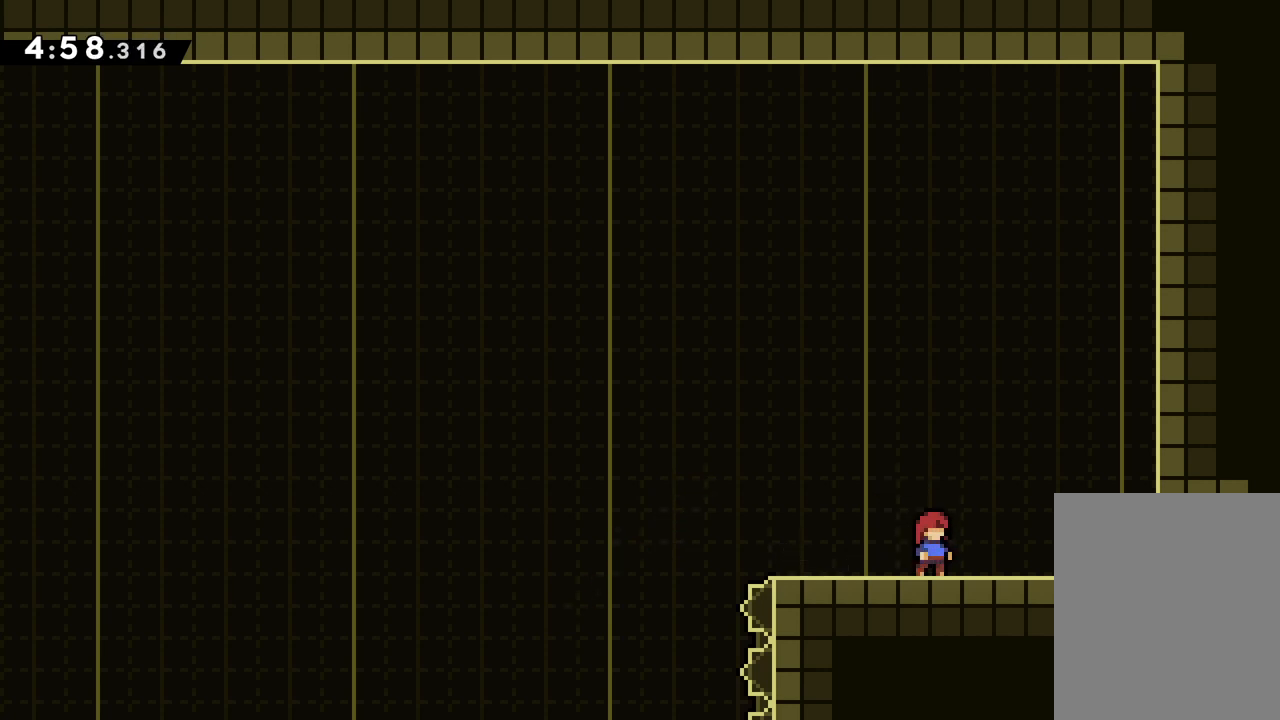
{"keys": [], "events": []}
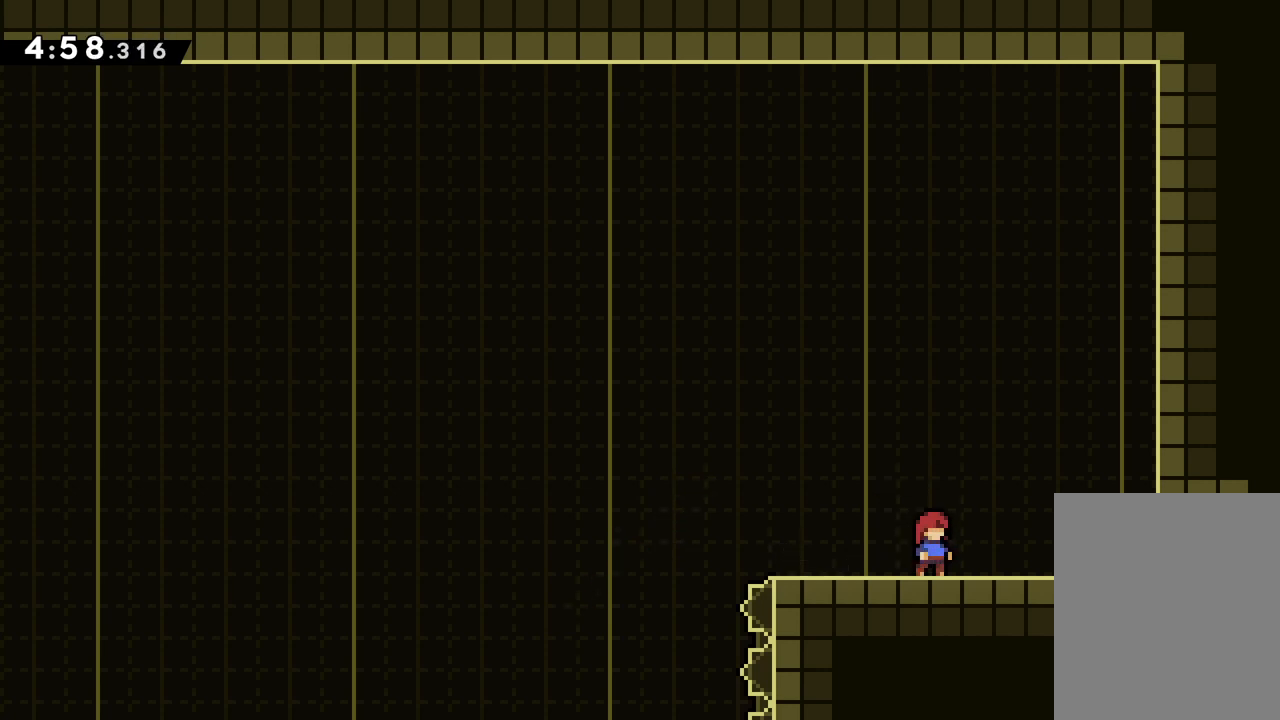
{"keys": [], "events": []}
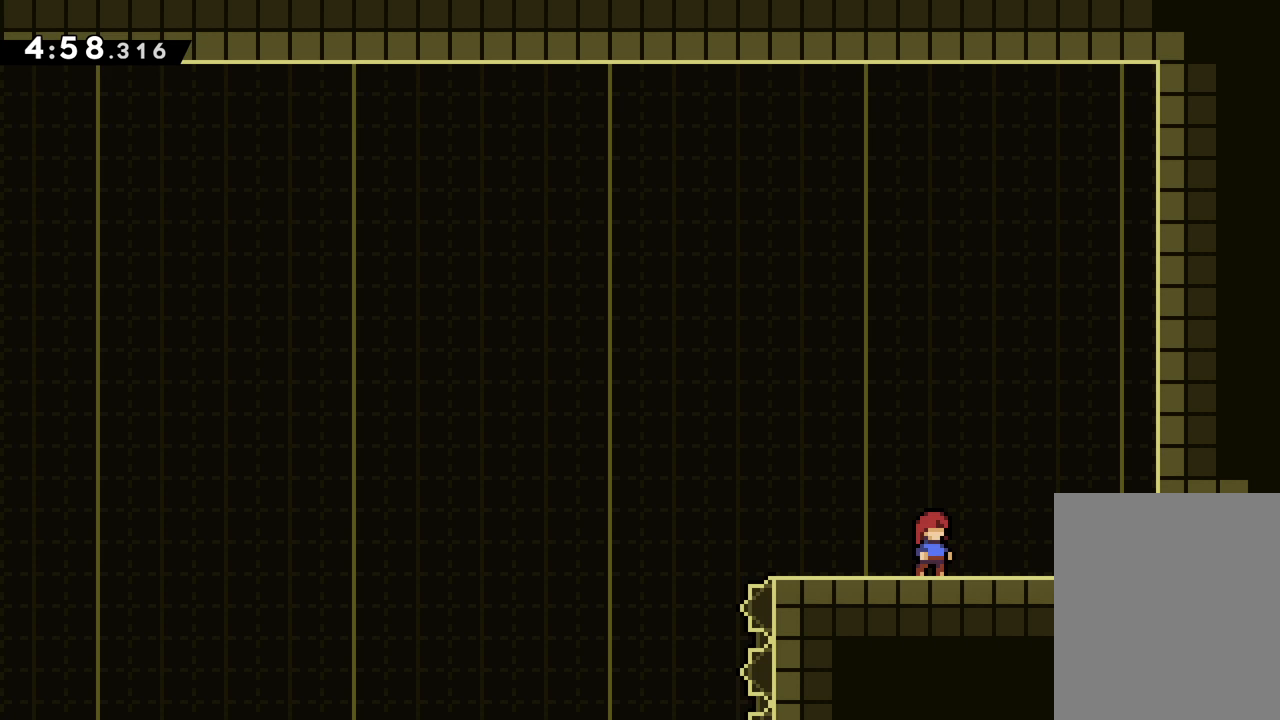
{"keys": [], "events": []}
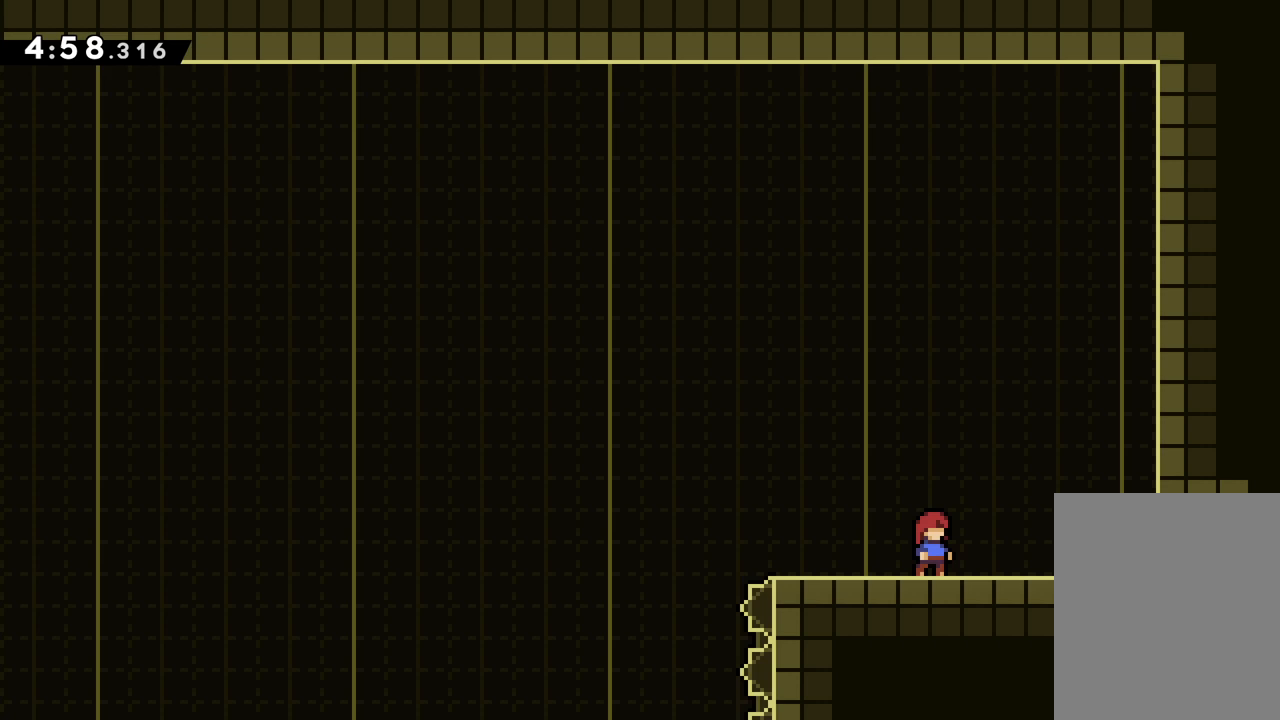
{"keys": [], "events": []}
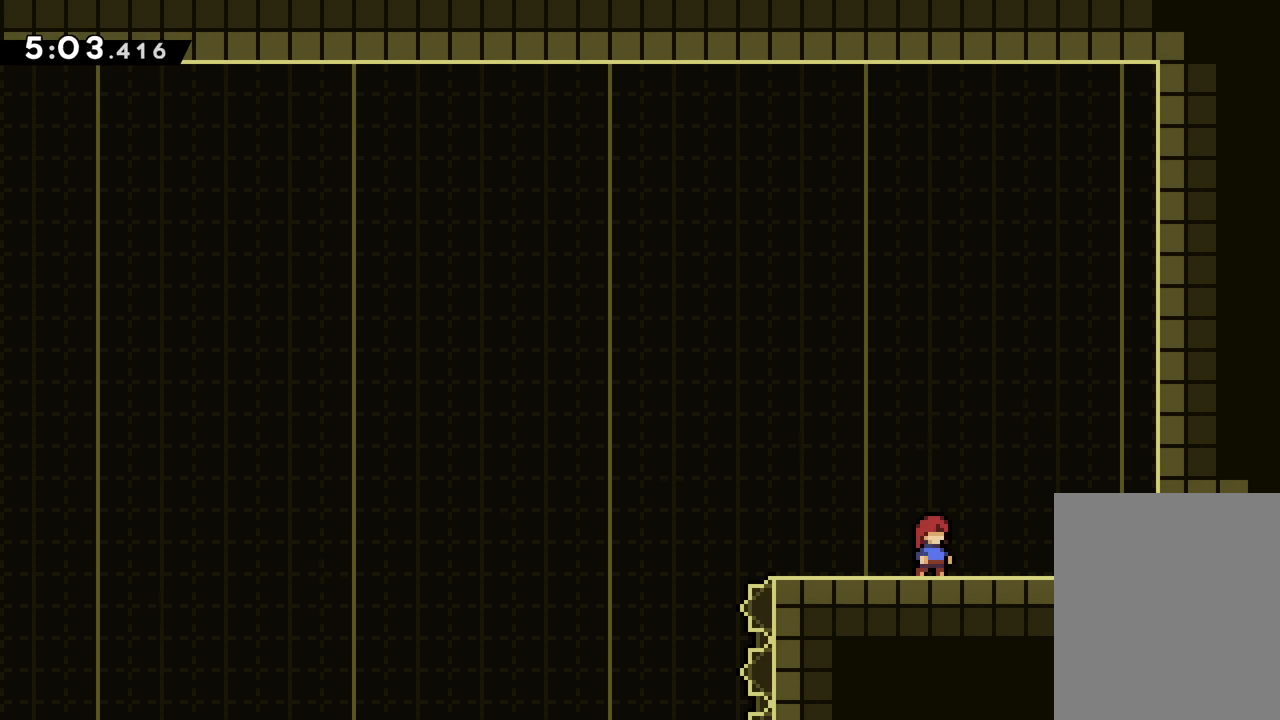
{"keys": [], "events": []}
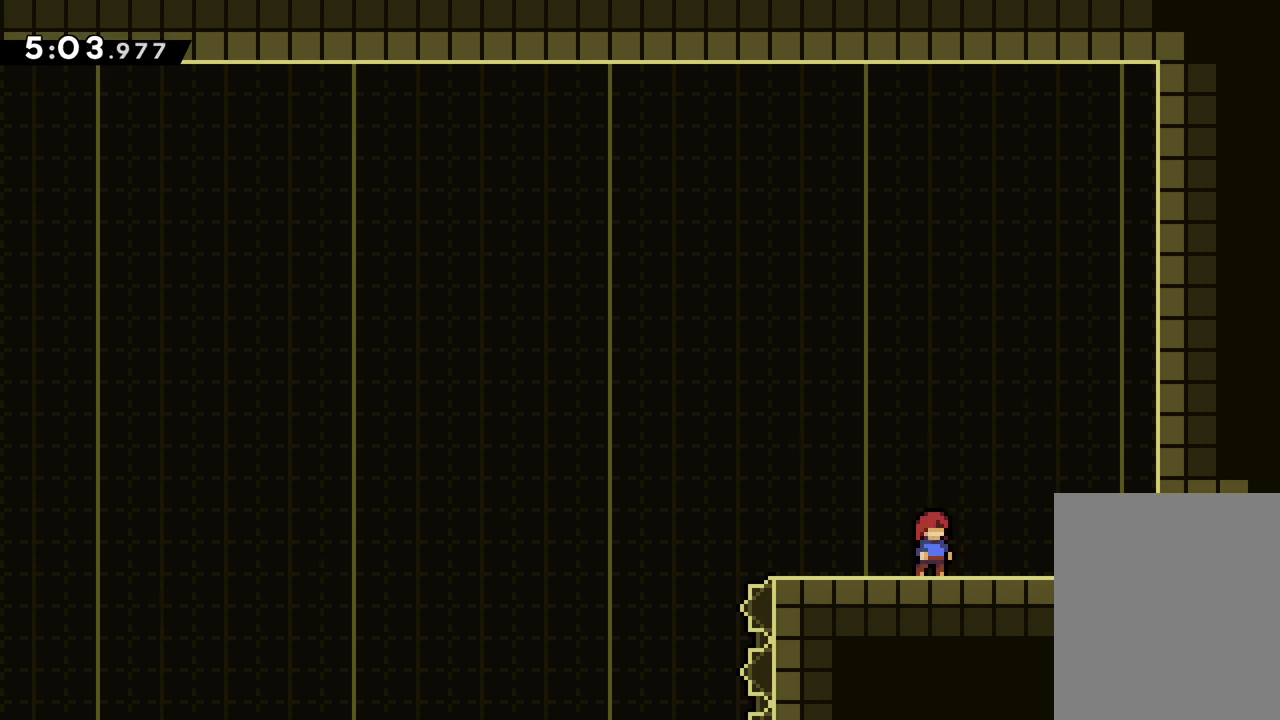
{"keys": ["right"], "events": [[17, "right", "down"], [117, "dash", "down"], [350, "dash", "up"]]}
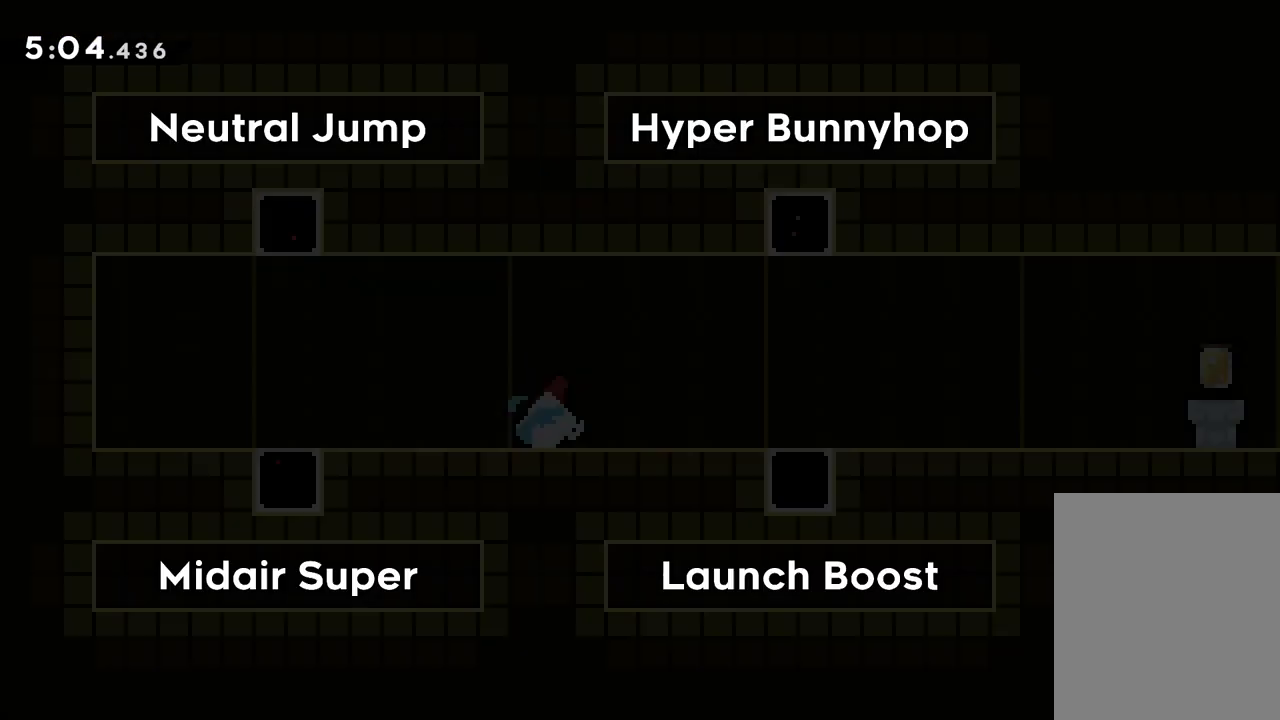
{"keys": ["right"], "events": []}
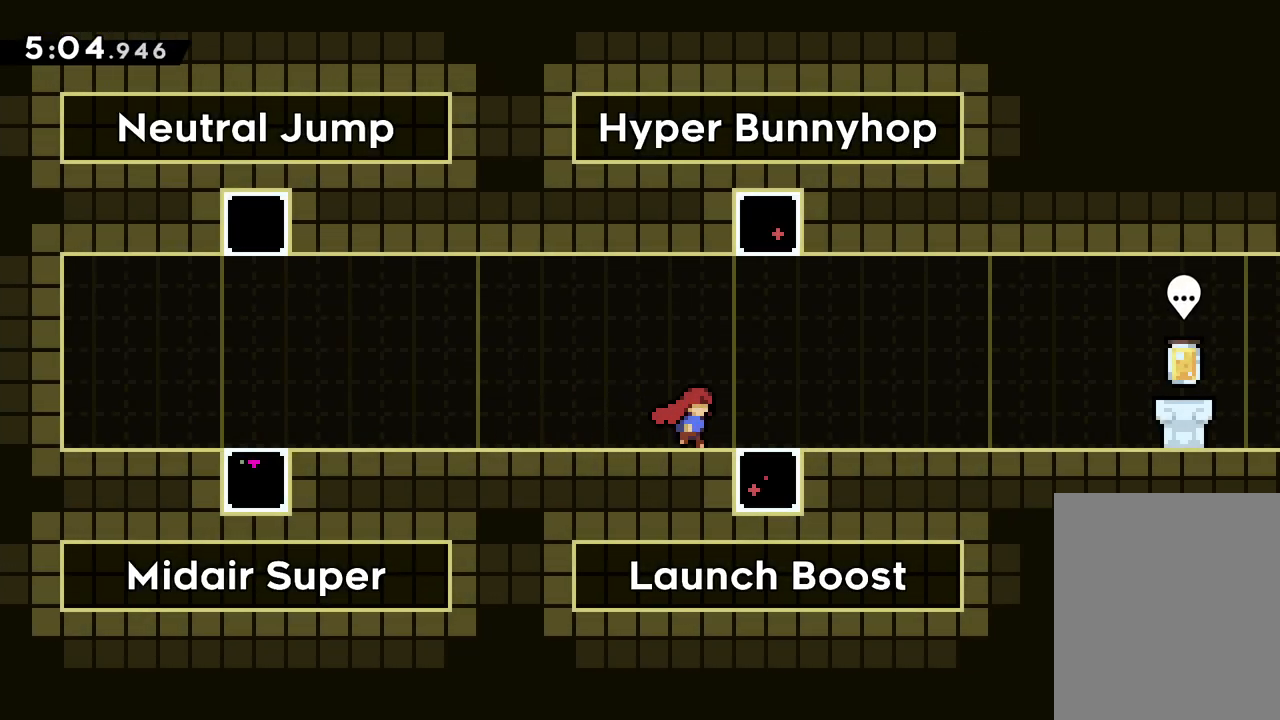
{"keys": ["dash", "right"], "events": [[33, "jump", "down"], [83, "jump", "up"], [500, "dash", "down"]]}
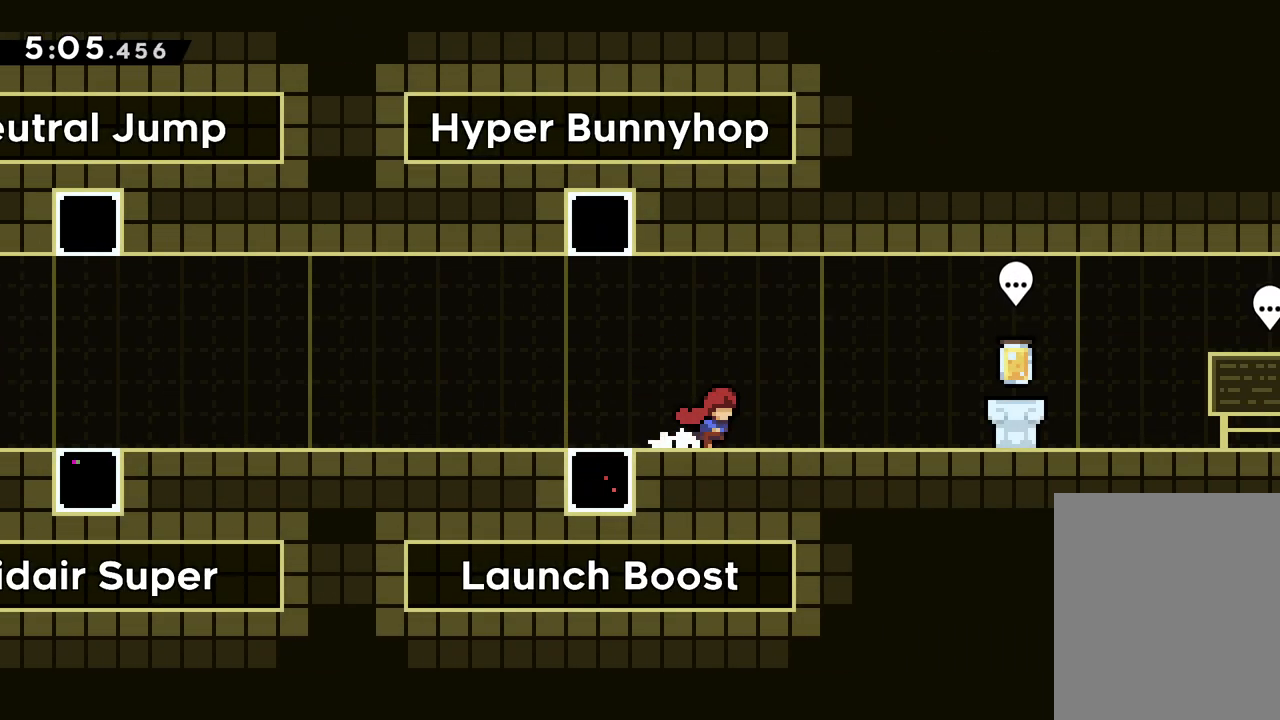
{"keys": ["right"], "events": [[17, "down", "down"], [100, "jump", "down"], [150, "dash", "up"], [267, "down", "up"], [417, "jump", "up"]]}
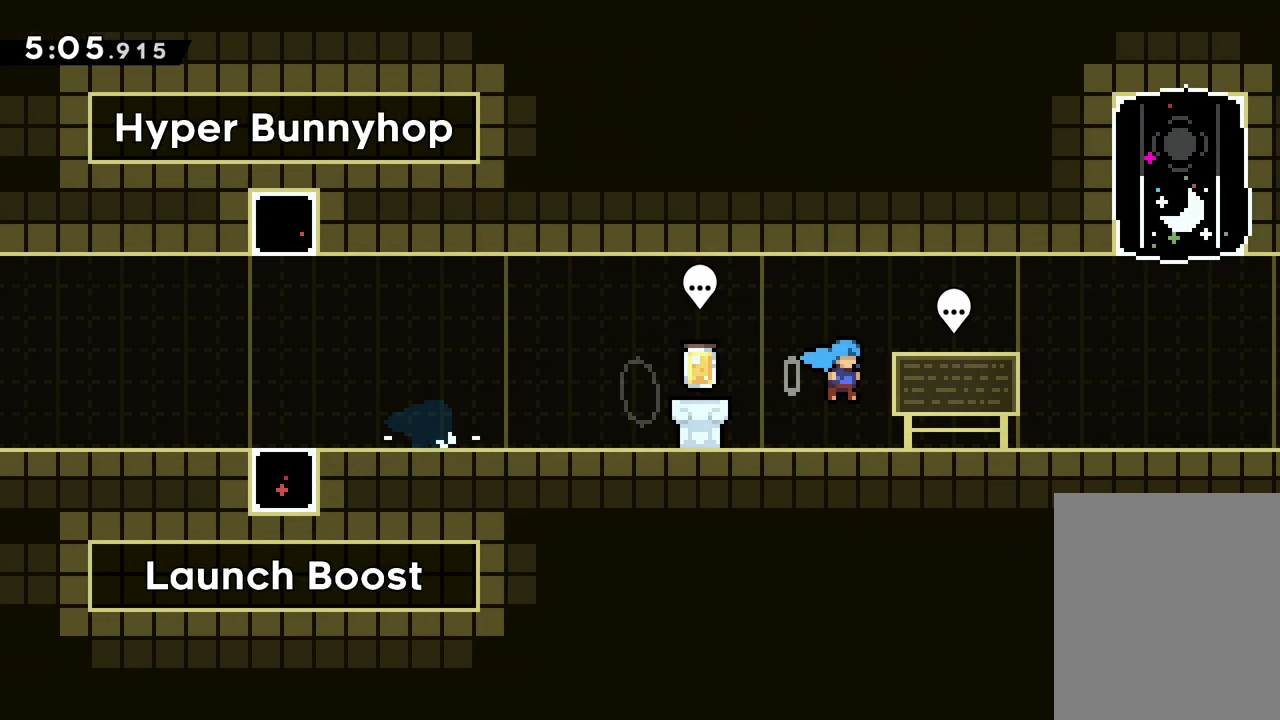
{"keys": ["down", "jump", "right"], "events": [[350, "down", "down"], [367, "dash", "down"], [450, "jump", "down"], [483, "dash", "up"]]}
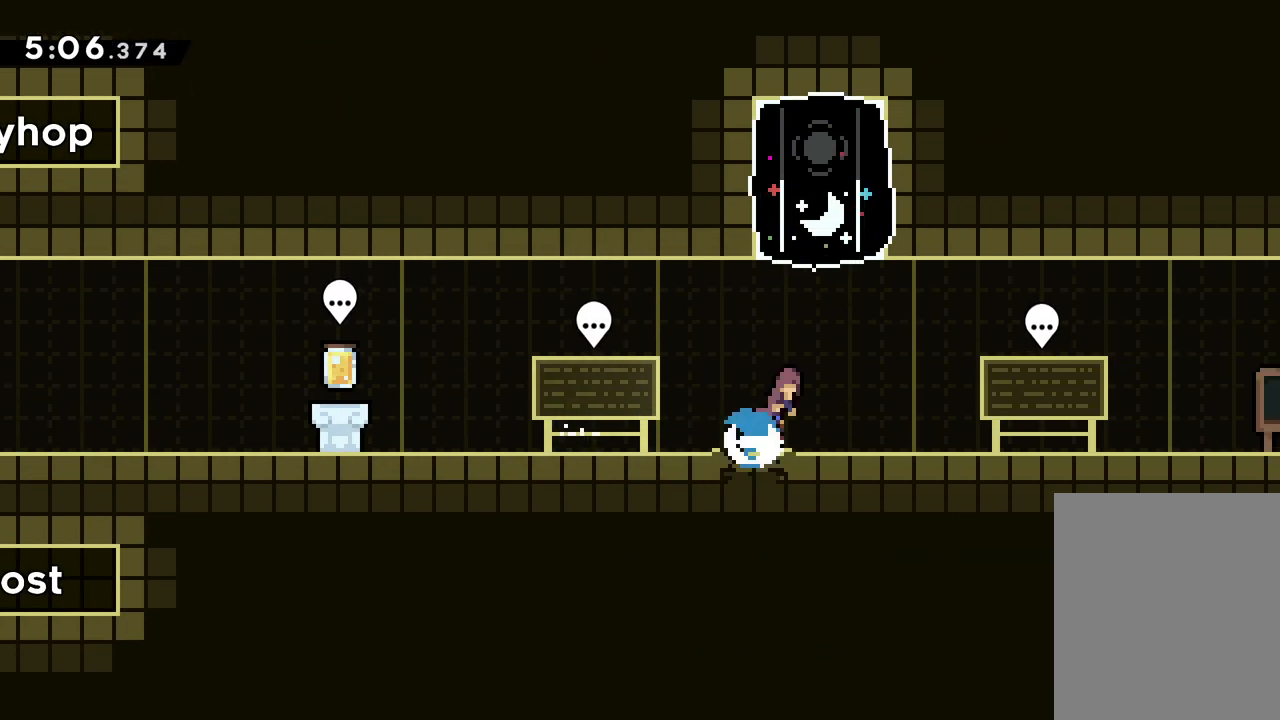
{"keys": ["right"], "events": [[150, "down", "up"], [233, "jump", "up"]]}
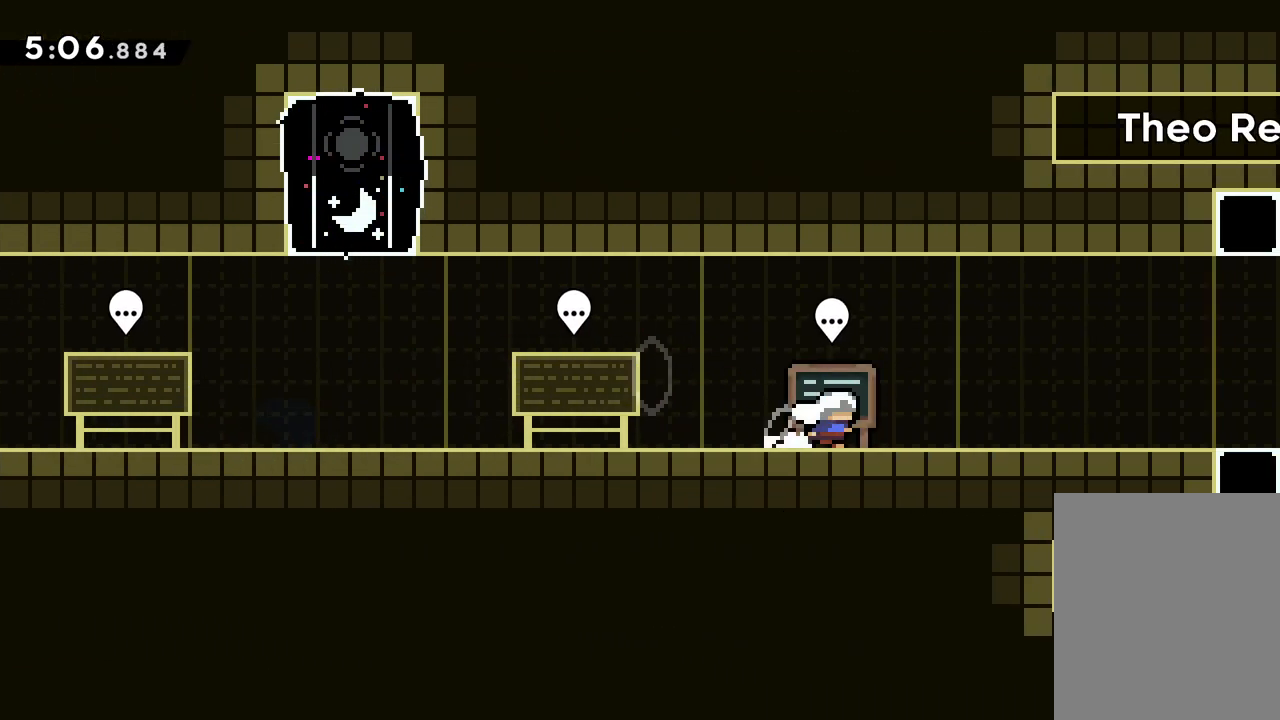
{"keys": ["right"], "events": []}
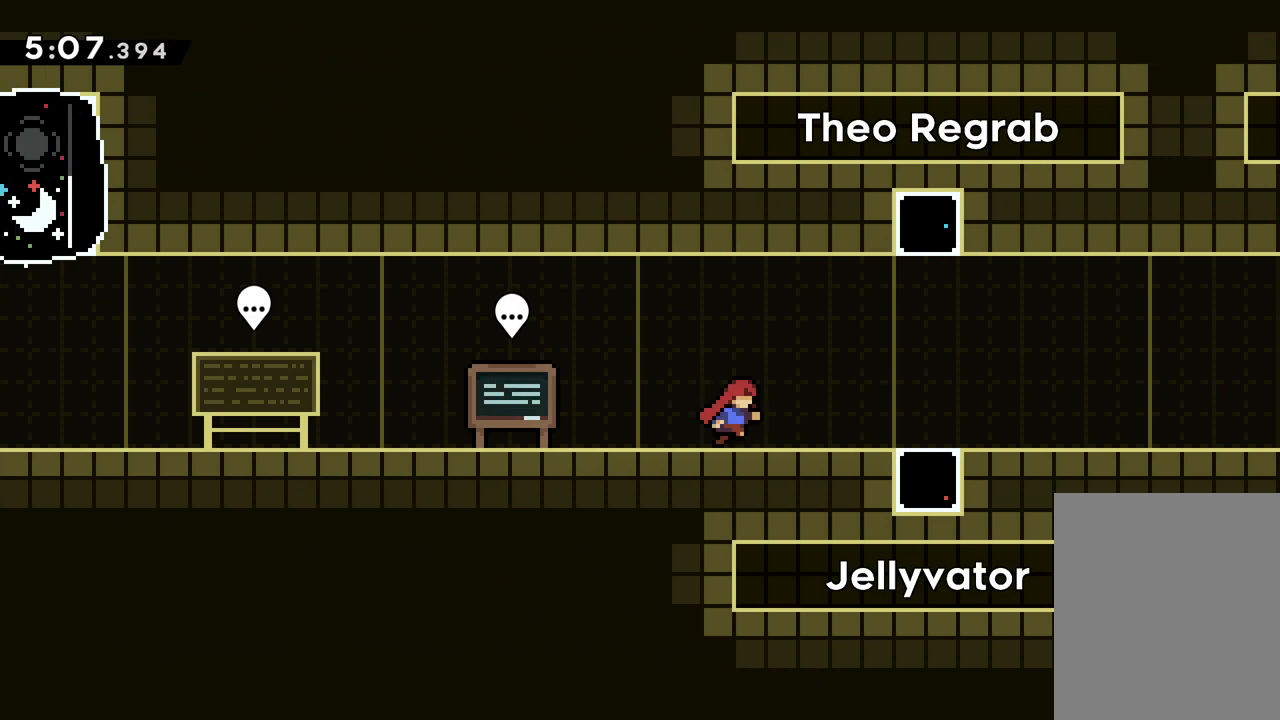
{"keys": ["dash", "up"], "events": [[183, "jump", "down"], [333, "up", "down"], [367, "right", "up"], [417, "dash", "down"], [433, "jump", "up"]]}
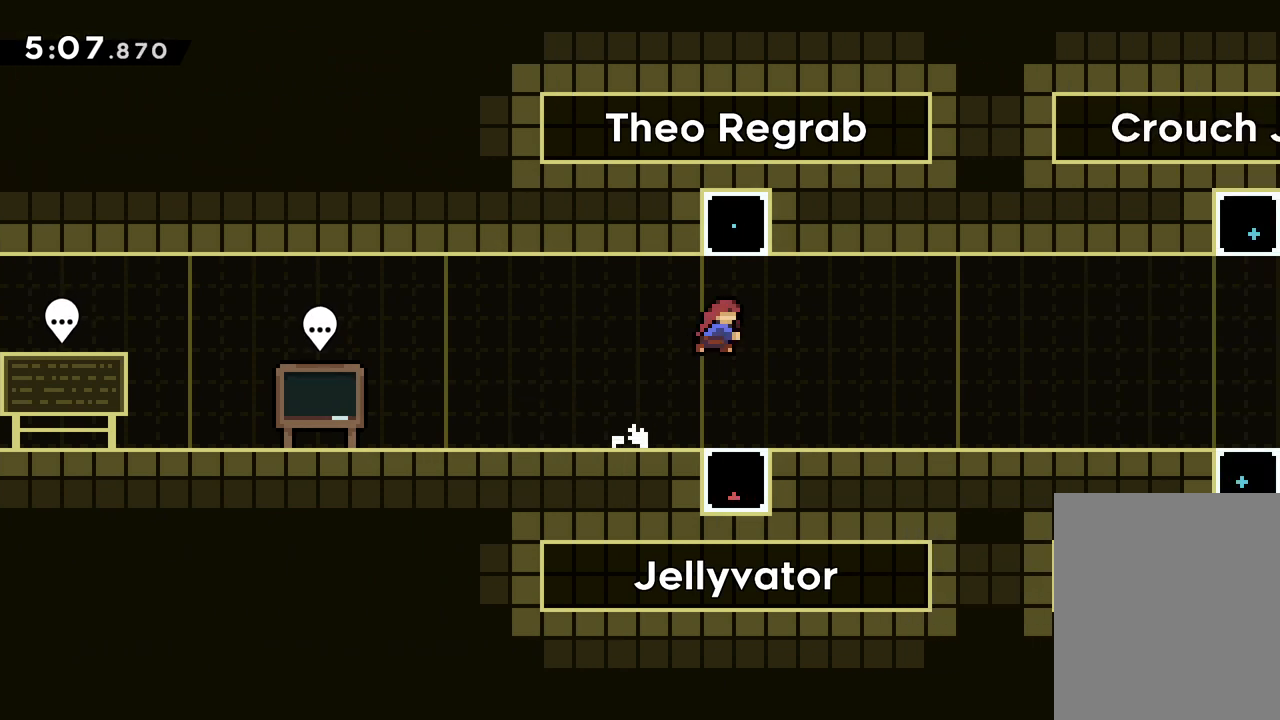
{"keys": [], "events": [[17, "dash", "up"], [100, "up", "up"]]}
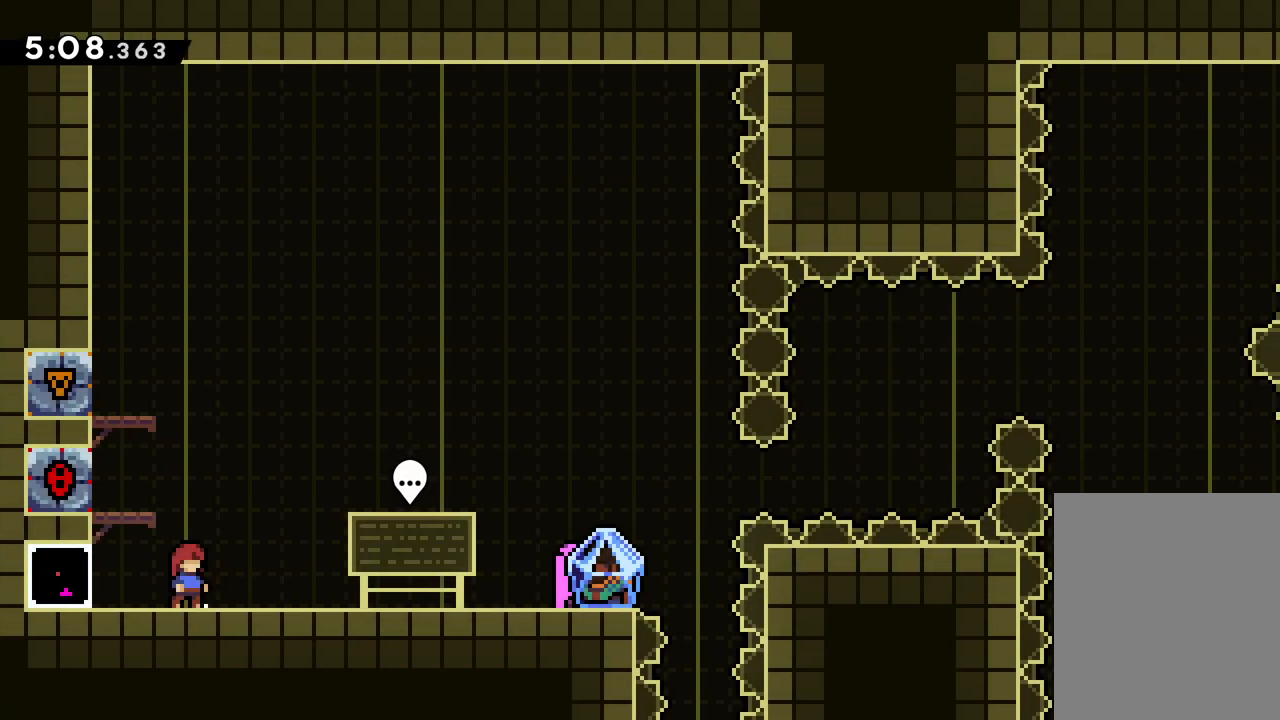
{"keys": ["right"], "events": [[400, "right", "down"]]}
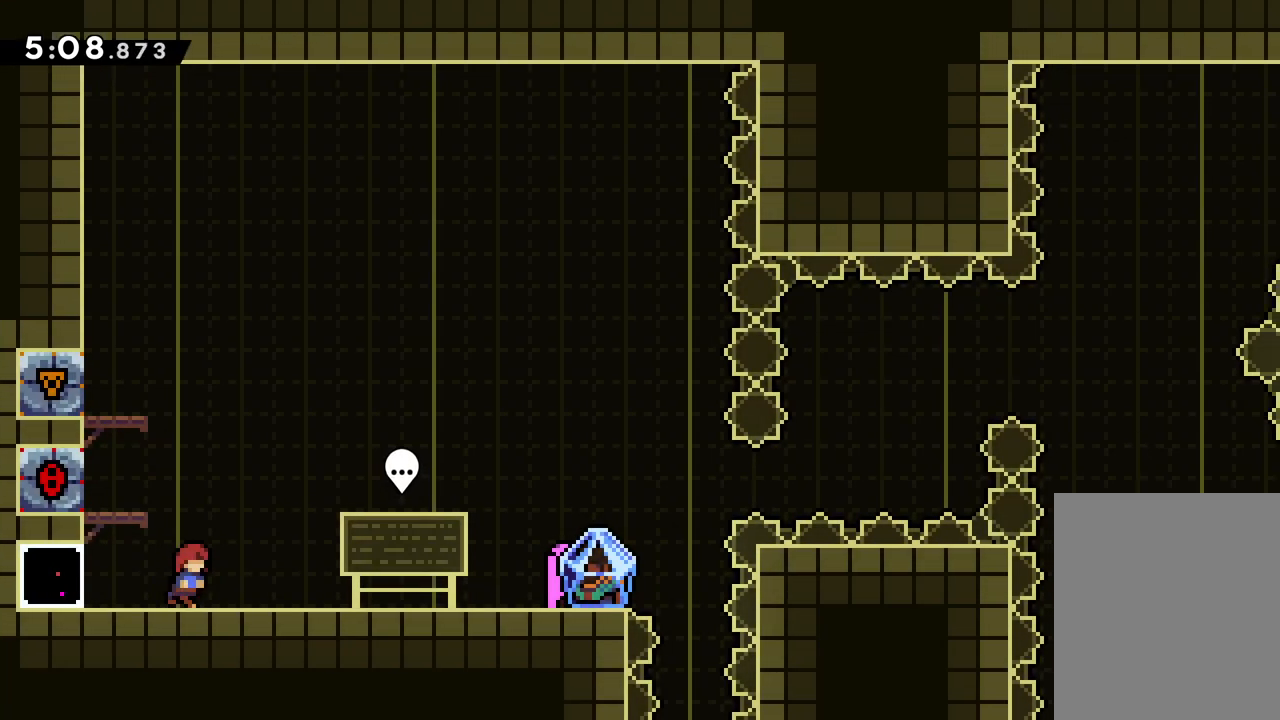
{"keys": ["right"], "events": []}
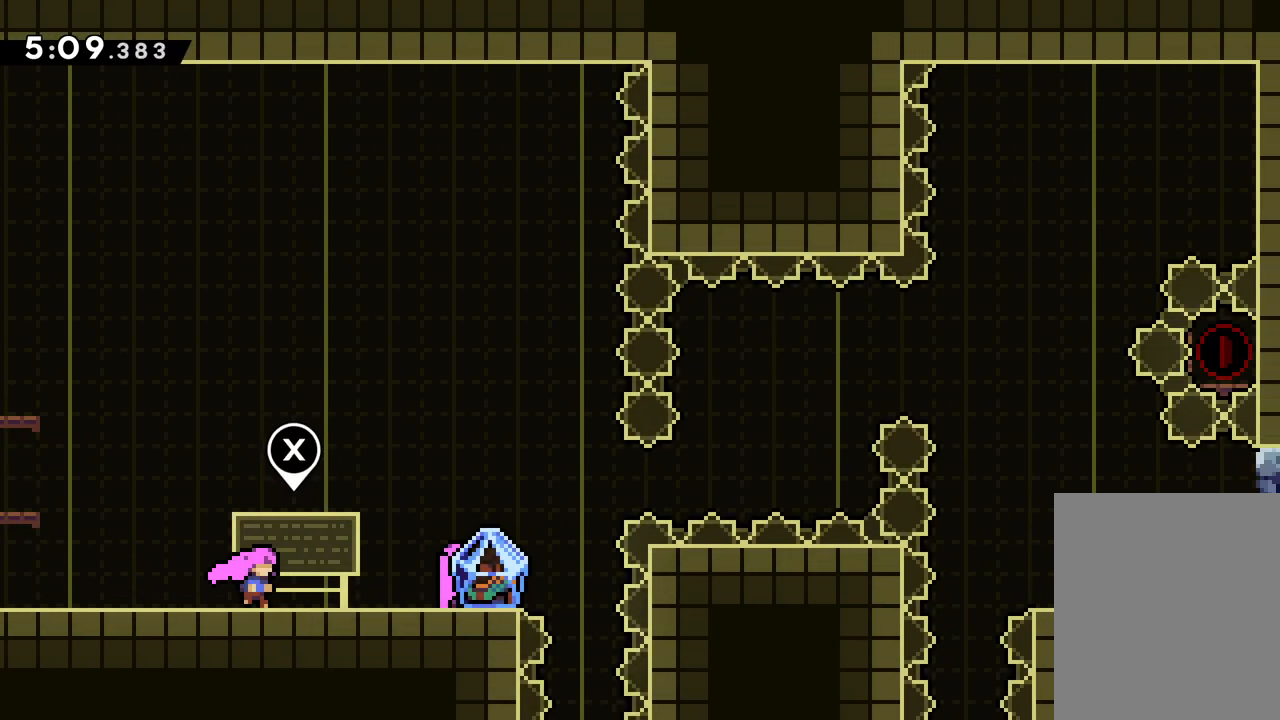
{"keys": ["grab", "right"], "events": [[450, "grab", "down"]]}
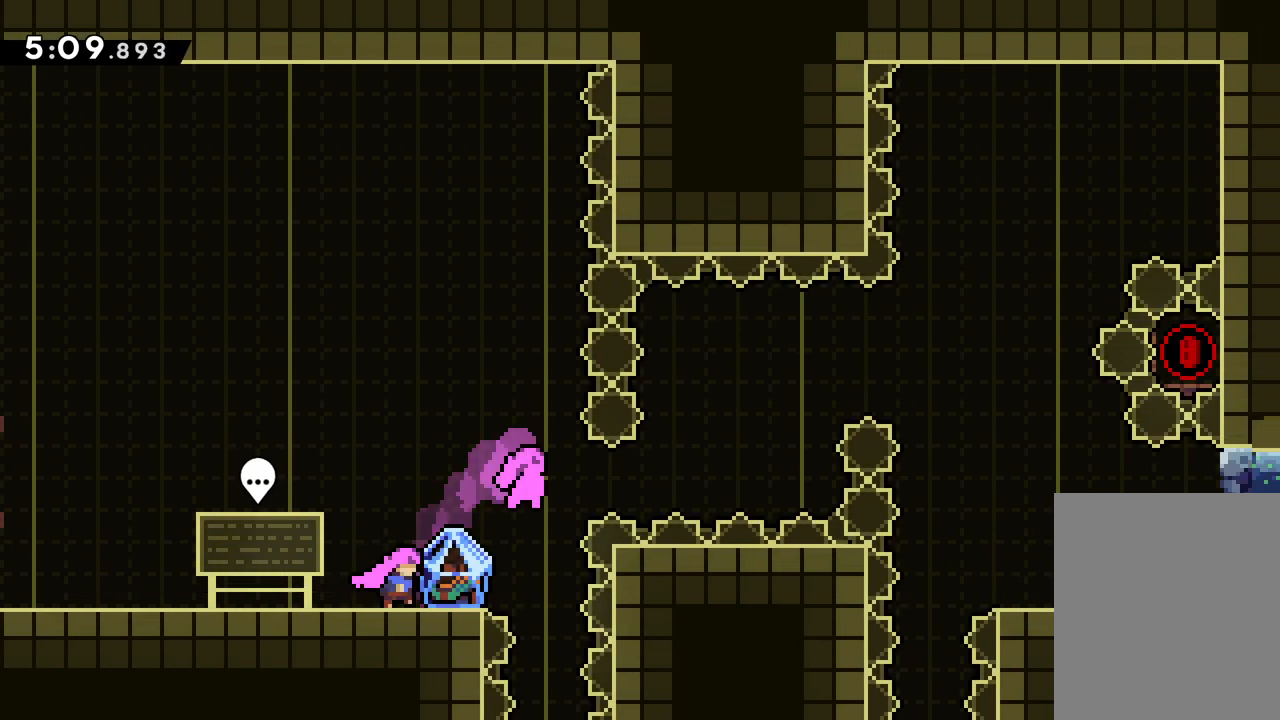
{"keys": ["grab", "right"], "events": [[200, "right", "up"], [500, "right", "down"]]}
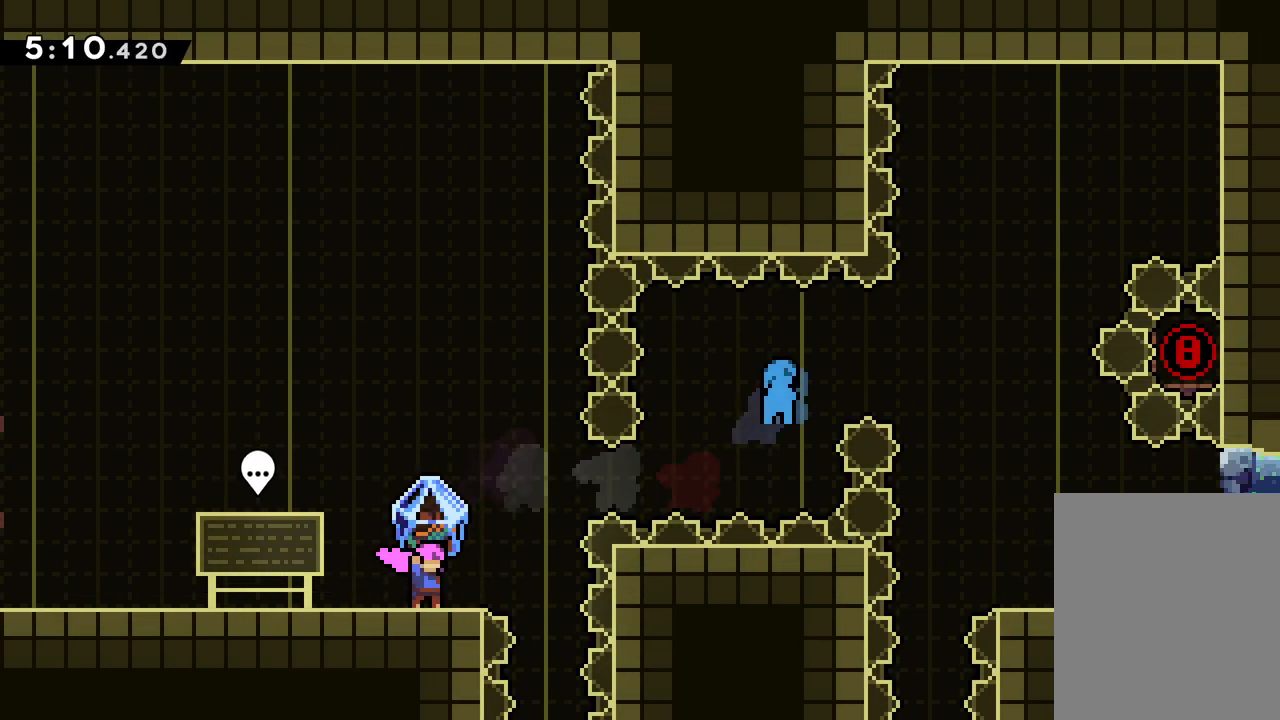
{"keys": ["grab"], "events": [[83, "right", "up"]]}
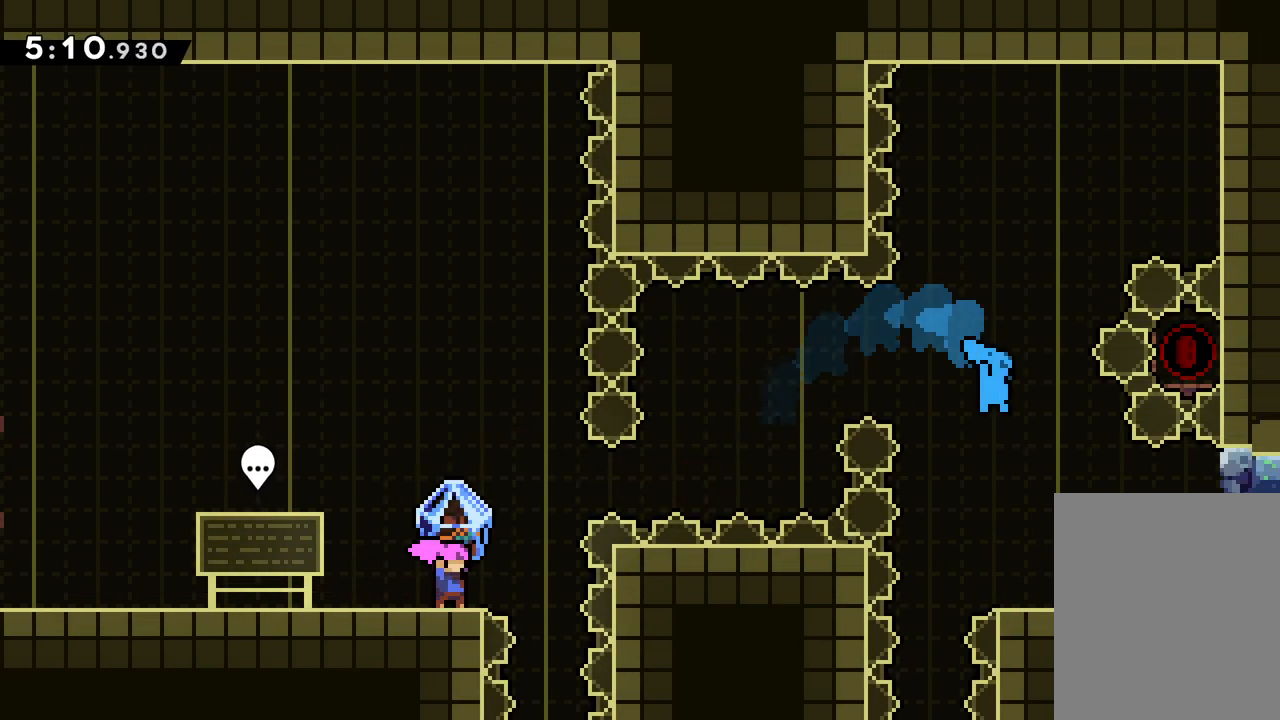
{"keys": ["grab"], "events": [[350, "right", "down"], [467, "right", "up"]]}
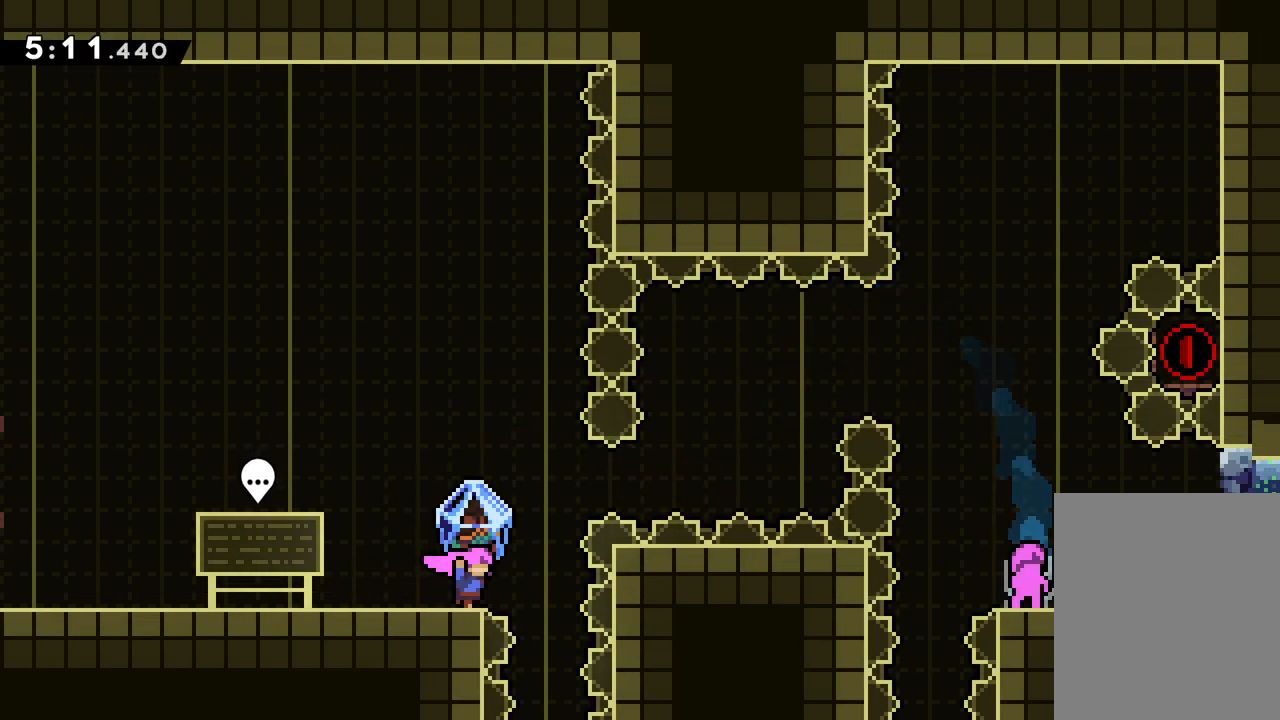
{"keys": ["dash", "right"], "events": [[183, "jump", "down"], [383, "right", "down"], [400, "grab", "up"], [450, "jump", "up"], [483, "dash", "down"]]}
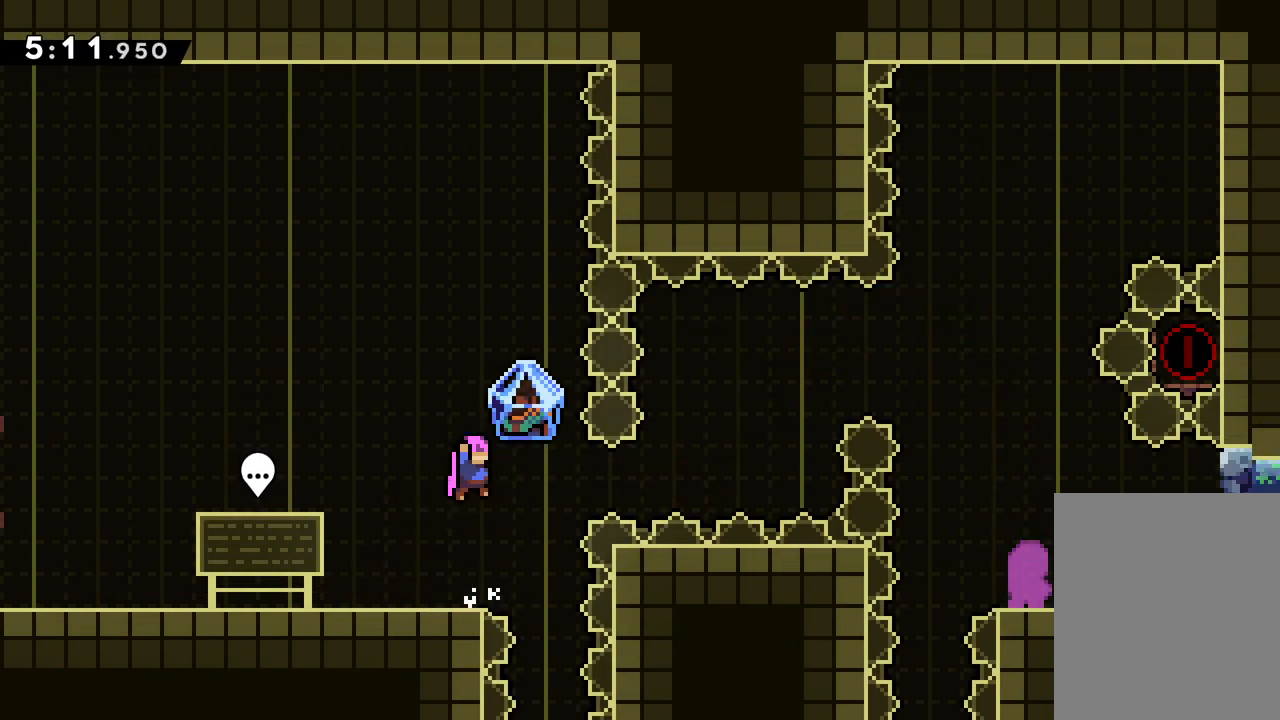
{"keys": ["grab", "right", "up"], "events": [[133, "dash", "up"], [150, "up", "down"], [250, "dash", "down"], [367, "dash", "up"], [400, "grab", "down"]]}